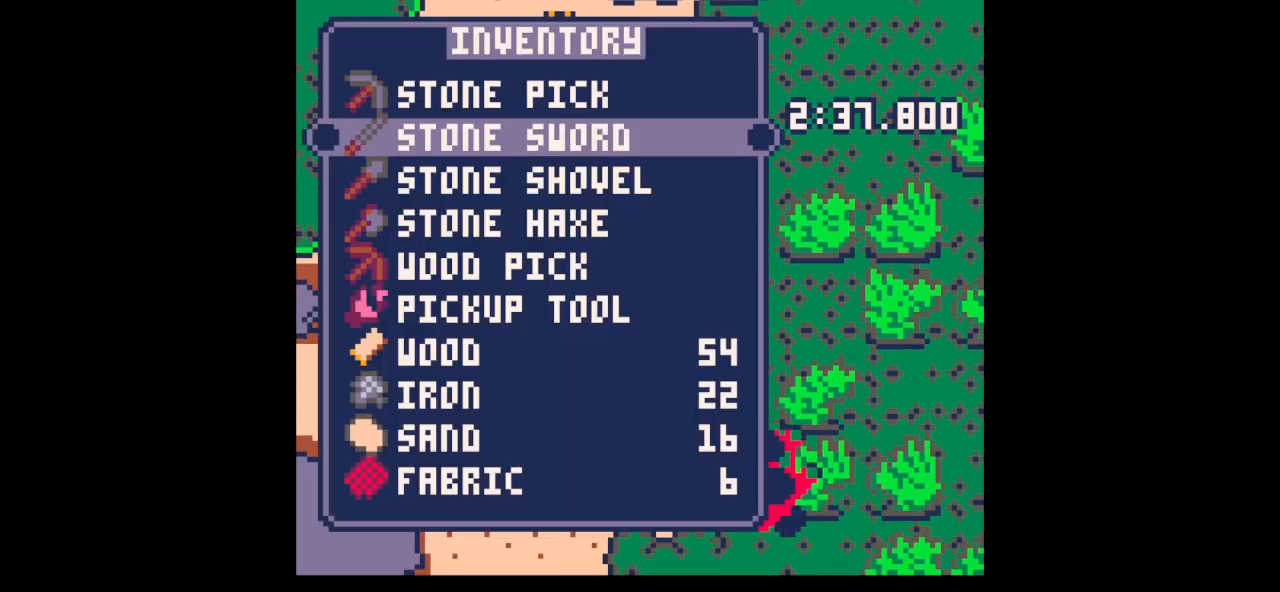
Gameplay with keyboard; each line is a JSON object with the keys held at the frame after it. "events" lists presses ("down") and releases ("up") of "down", "left", "right", "up", "x" and "z" between this image and that frame as [ms after this image, input, new state], when the widget could be followed in between. No other keys are recorded. Mouse input is not recorded.
{"keys": ["x"], "events": [[33, "down", "up"], [167, "down", "down"], [200, "down", "up"], [433, "up", "down"], [500, "up", "up"], [500, "x", "down"]]}
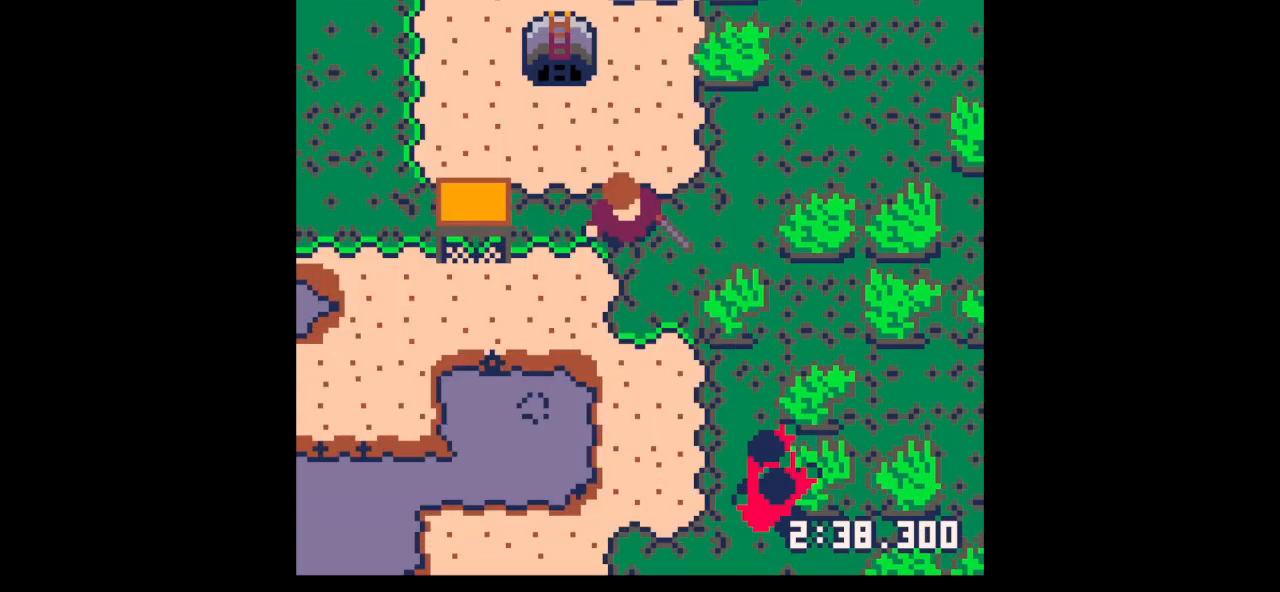
{"keys": ["down", "right"], "events": [[67, "x", "up"], [133, "down", "down"], [367, "right", "down"], [400, "right", "up"], [500, "right", "down"]]}
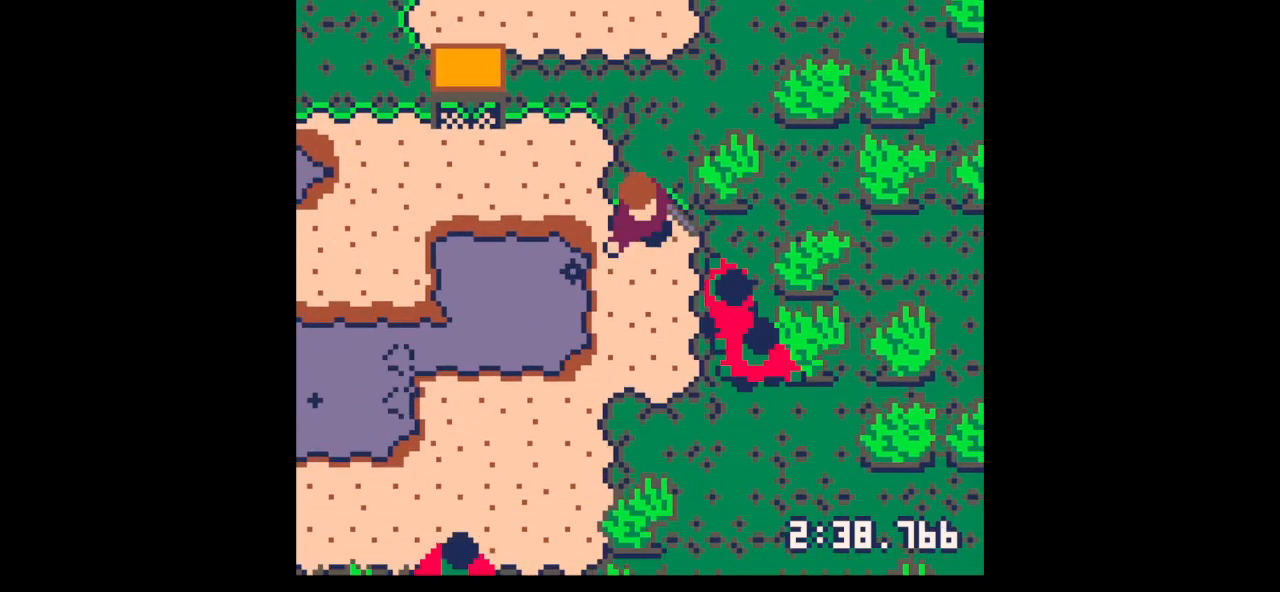
{"keys": ["x"], "events": [[33, "right", "up"], [133, "right", "down"], [200, "down", "up"], [200, "right", "up"], [200, "x", "down"], [367, "down", "down"], [367, "right", "down"], [433, "down", "up"], [433, "right", "up"]]}
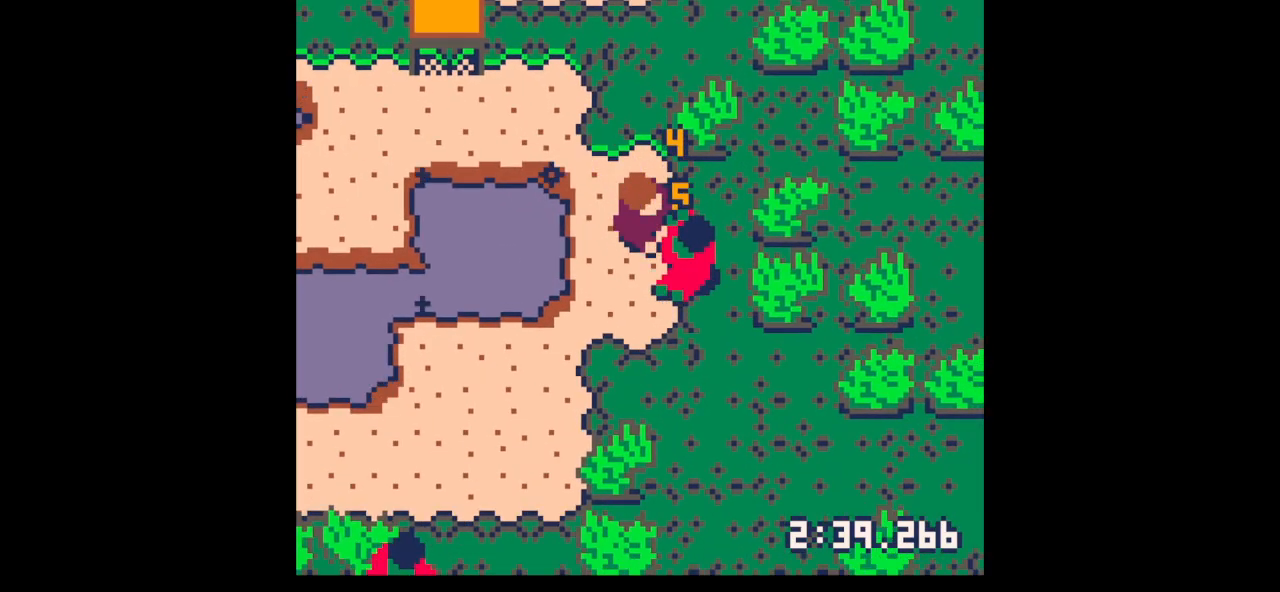
{"keys": [], "events": [[333, "down", "down"], [333, "right", "down"], [400, "x", "up"], [433, "down", "up"], [433, "right", "up"]]}
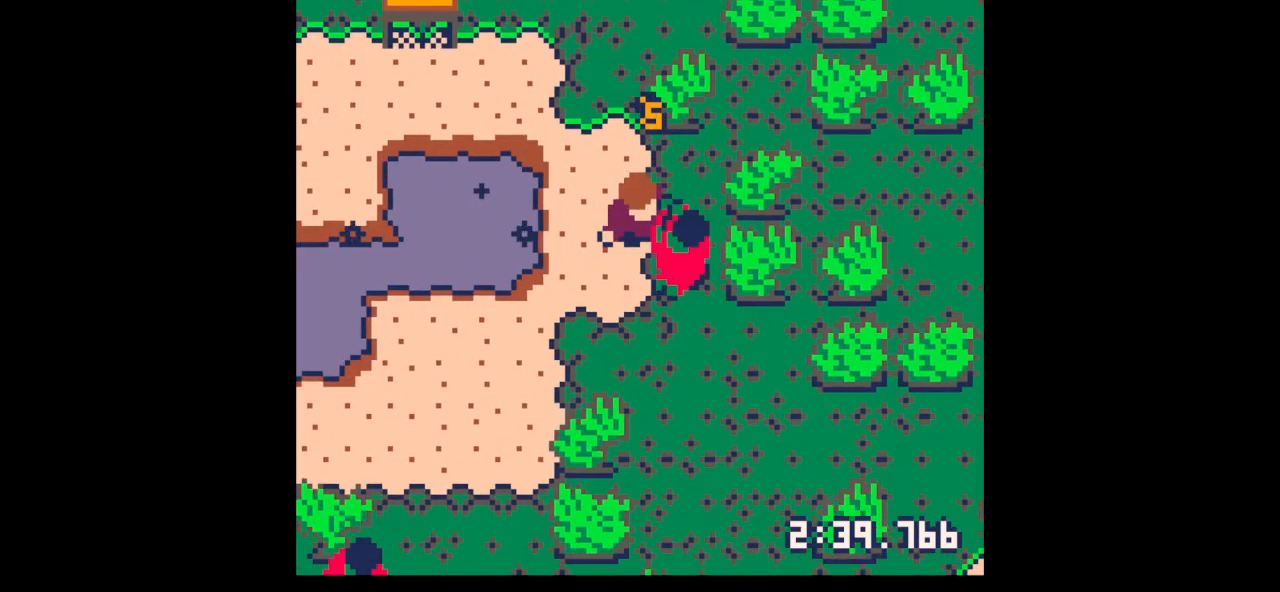
{"keys": ["down"], "events": [[33, "x", "down"], [167, "x", "up"], [400, "right", "down"], [467, "down", "down"], [500, "right", "up"]]}
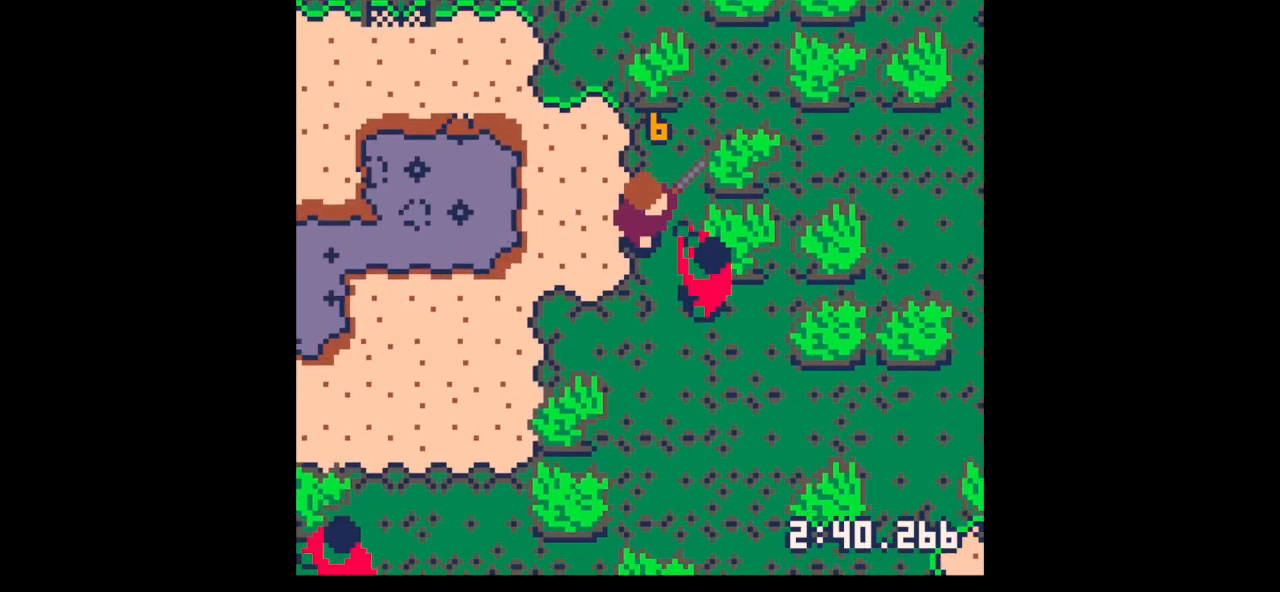
{"keys": ["x"], "events": [[33, "down", "up"], [33, "x", "down"], [133, "x", "up"], [333, "down", "down"], [333, "right", "down"], [367, "right", "up"], [433, "down", "up"], [433, "x", "down"]]}
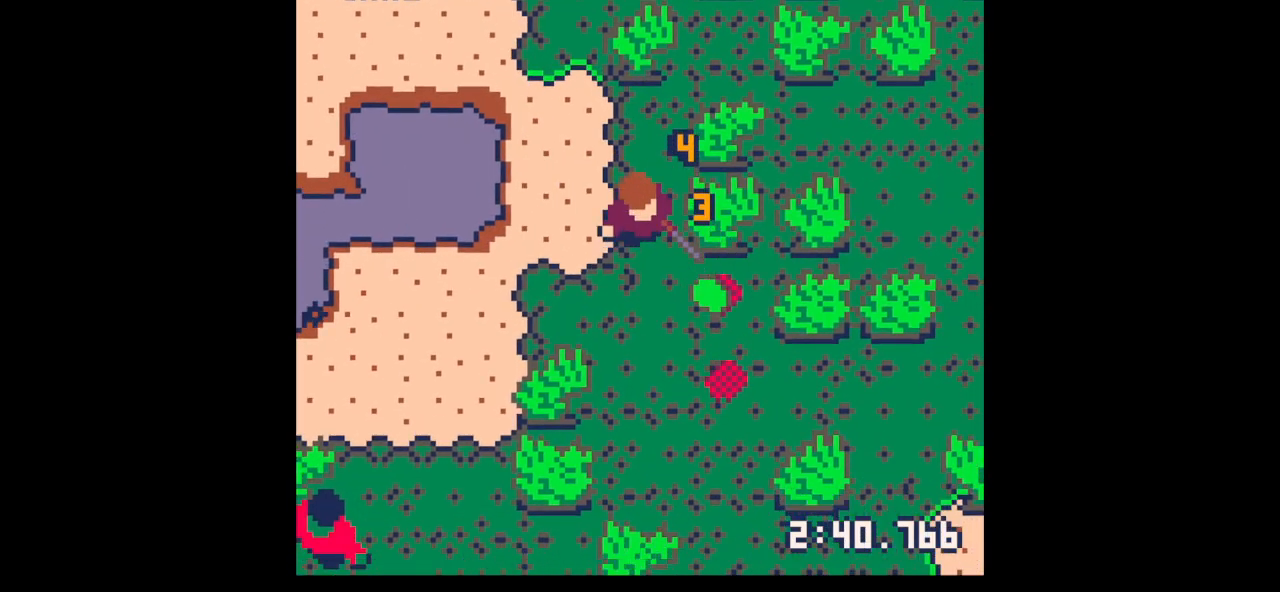
{"keys": ["down", "right"], "events": [[67, "x", "up"], [100, "down", "down"], [100, "right", "down"]]}
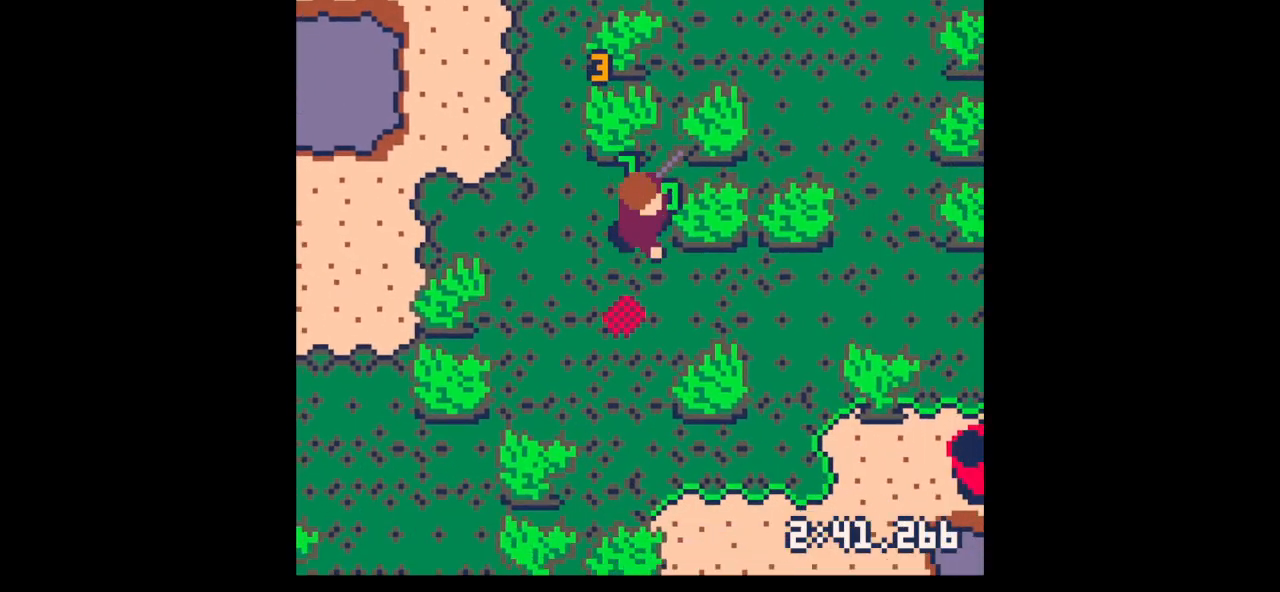
{"keys": ["down"], "events": [[33, "down", "up"], [33, "right", "up"], [33, "z", "down"], [133, "down", "down"], [133, "z", "up"], [233, "down", "up"], [300, "down", "down"], [367, "down", "up"], [500, "down", "down"]]}
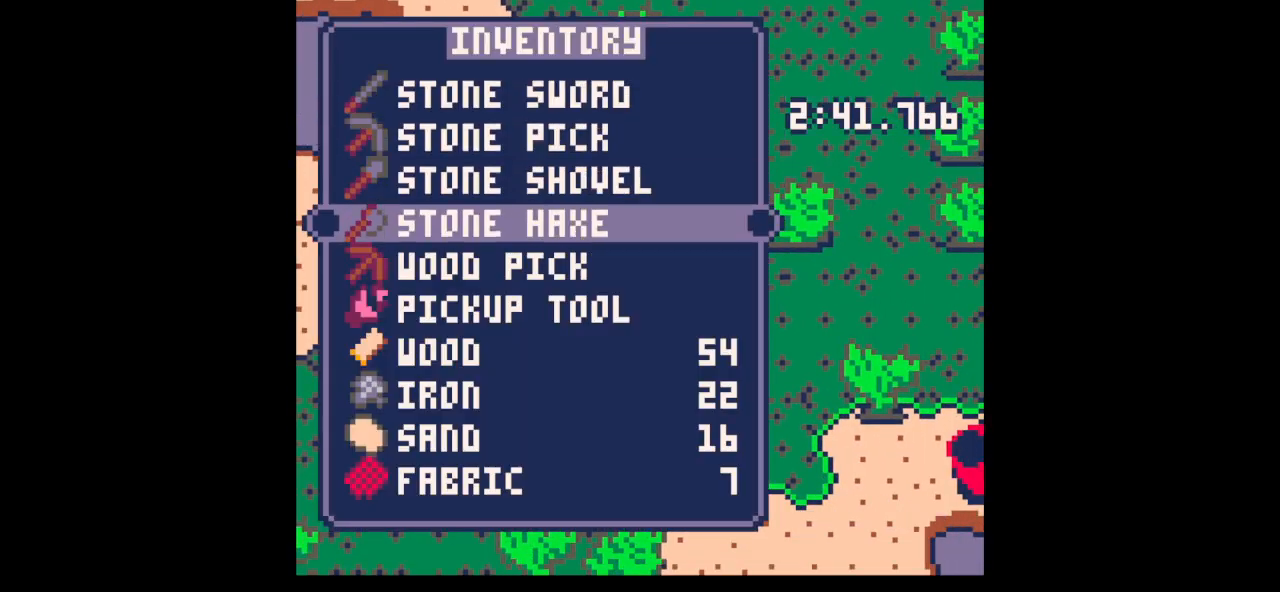
{"keys": ["right", "x"], "events": [[100, "down", "up"], [100, "x", "down"], [133, "right", "down"], [200, "x", "up"], [233, "up", "down"], [267, "x", "down"], [333, "up", "up"]]}
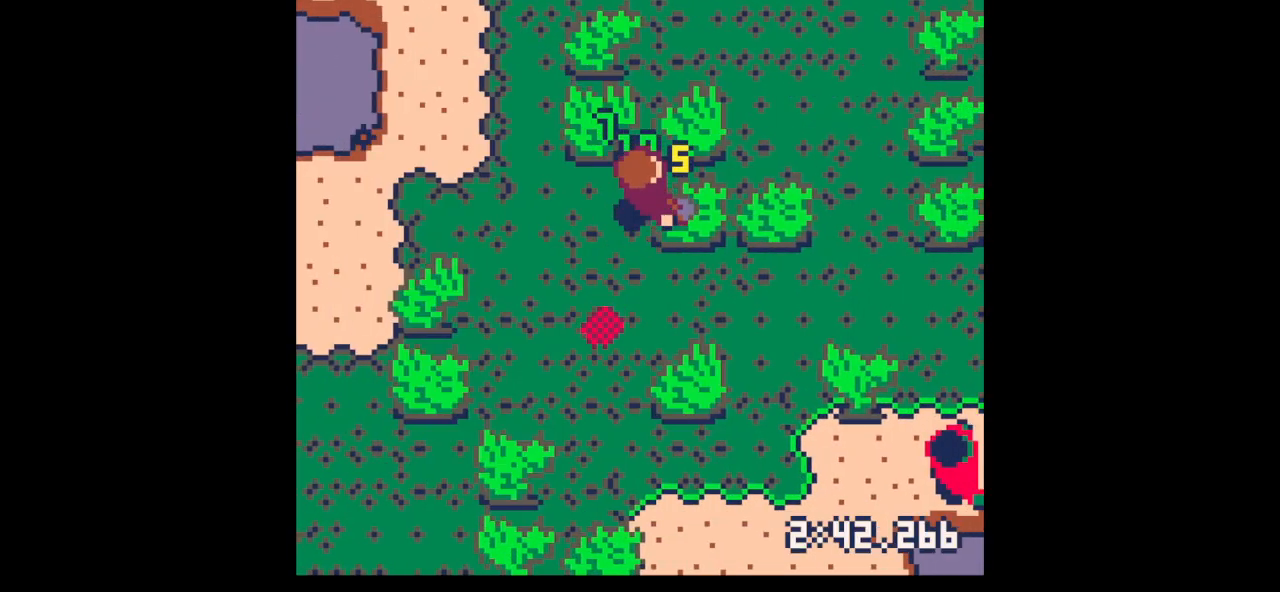
{"keys": ["right", "x"], "events": []}
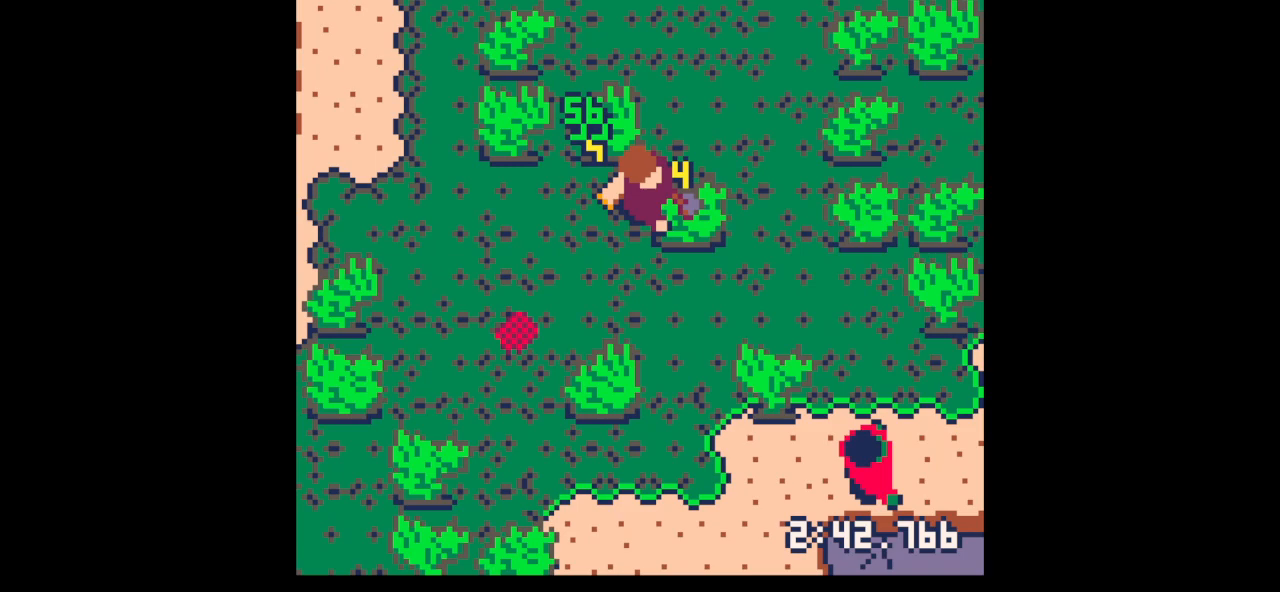
{"keys": ["right"], "events": [[167, "left", "down"], [167, "up", "down"], [200, "right", "up"], [200, "x", "up"], [267, "up", "up"], [367, "right", "down"], [400, "left", "up"], [467, "up", "down"], [500, "up", "up"]]}
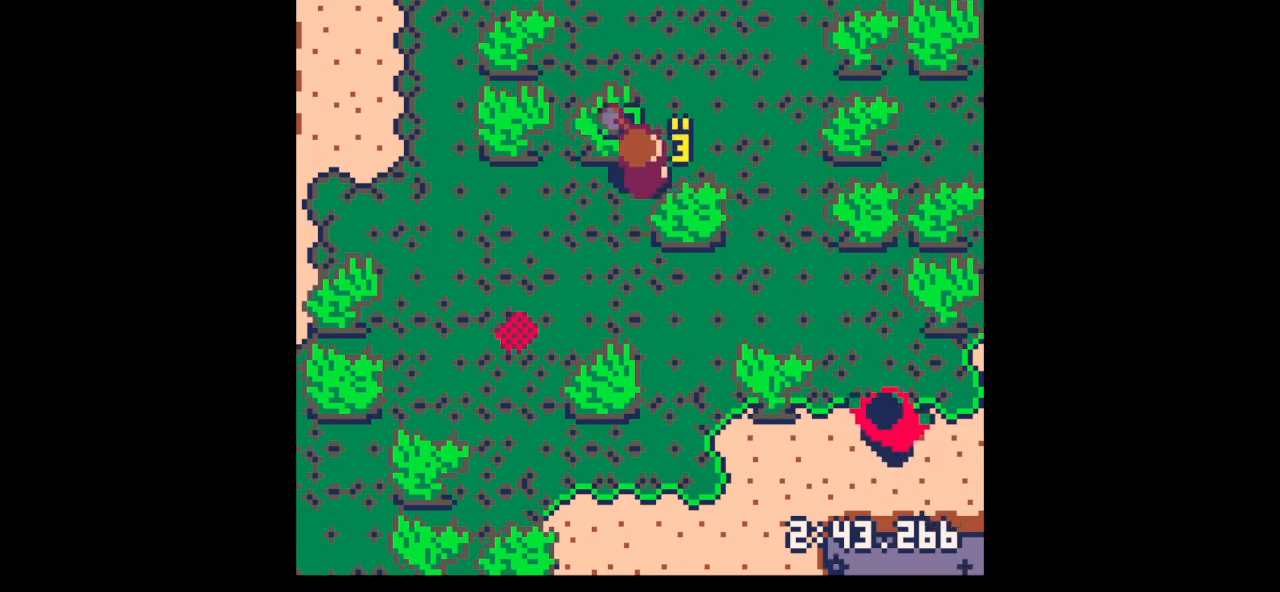
{"keys": ["down", "left"], "events": [[33, "x", "down"], [200, "x", "up"], [333, "down", "down"], [367, "right", "up"], [433, "left", "down"]]}
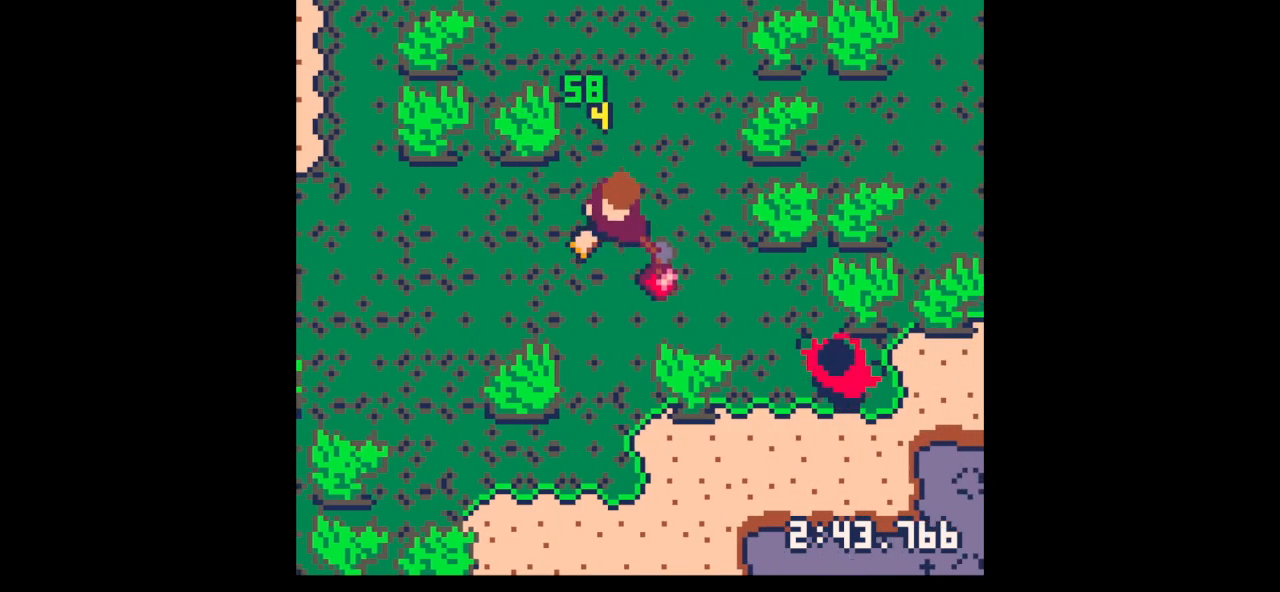
{"keys": ["right", "x", "z"], "events": [[167, "right", "down"], [200, "left", "up"], [300, "down", "up"], [400, "right", "up"], [400, "z", "down"], [433, "down", "down"], [500, "down", "up"], [500, "right", "down"], [500, "x", "down"]]}
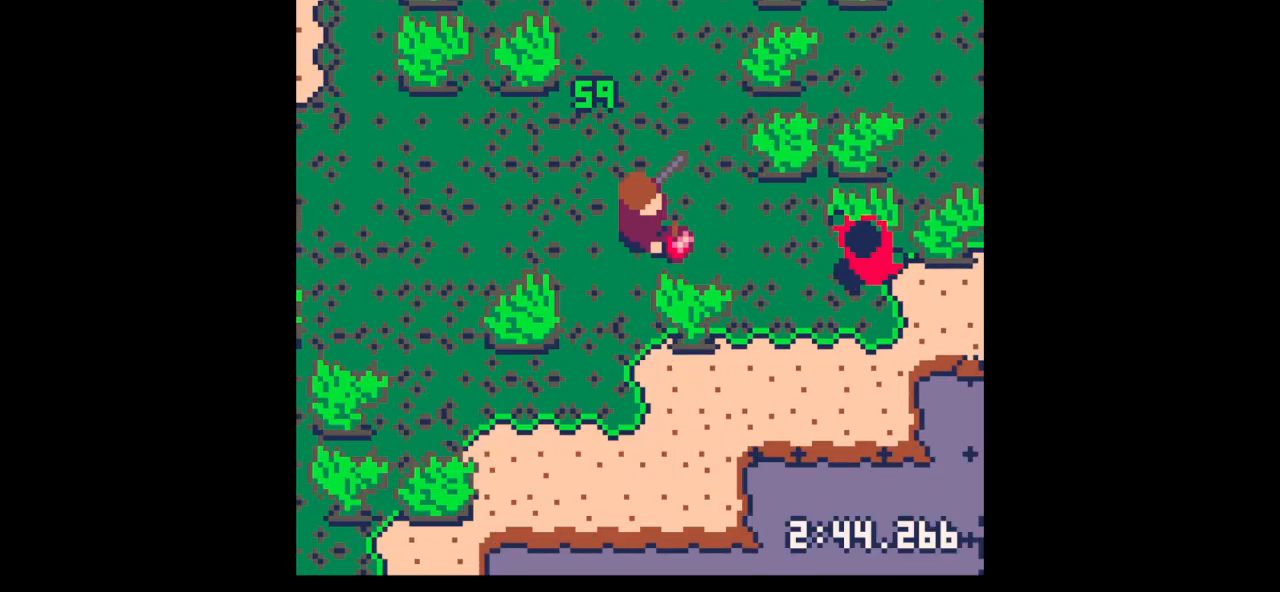
{"keys": ["x"], "events": [[33, "z", "up"], [67, "x", "up"], [233, "down", "down"], [367, "down", "up"], [400, "right", "up"], [400, "x", "down"]]}
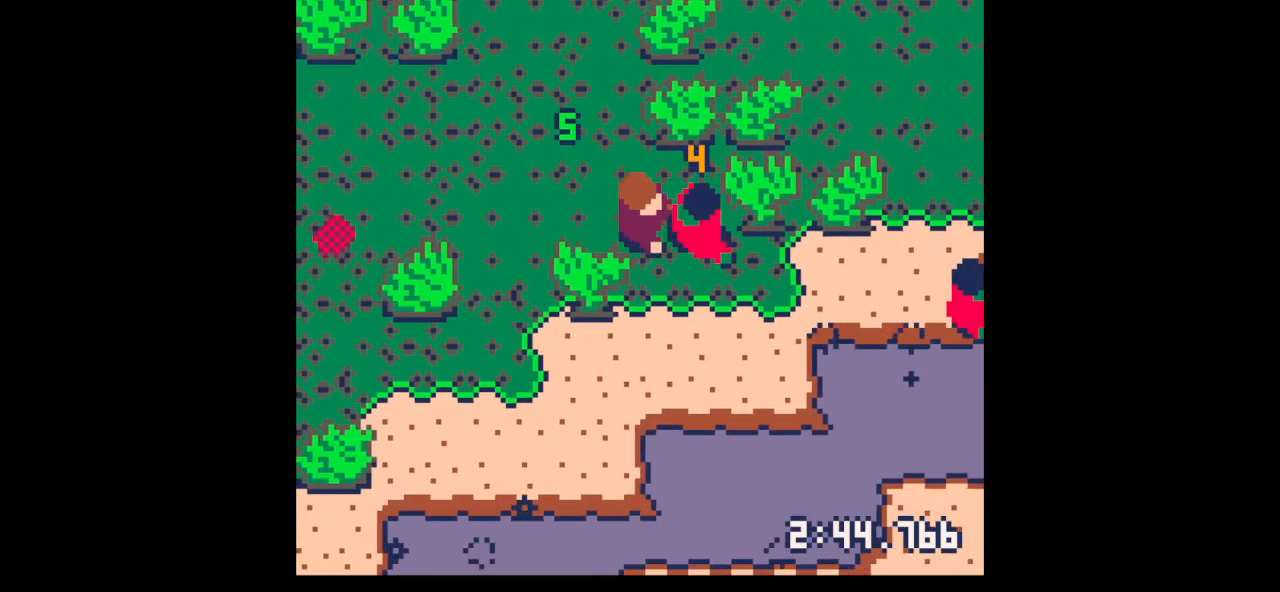
{"keys": ["down", "right", "x"], "events": [[267, "right", "down"], [267, "x", "up"], [333, "down", "down"], [433, "down", "up"], [433, "right", "up"], [433, "x", "down"], [500, "down", "down"], [500, "right", "down"]]}
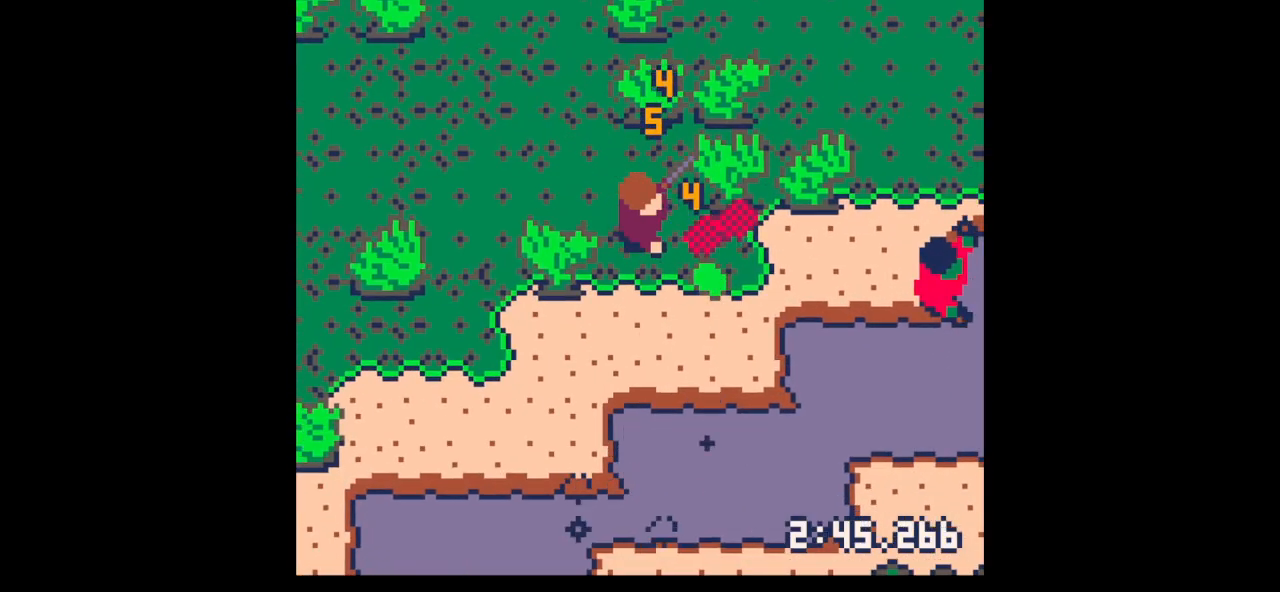
{"keys": ["right", "up"], "events": [[67, "x", "up"], [100, "down", "up"], [100, "right", "up"], [200, "down", "down"], [200, "right", "down"], [333, "down", "up"], [433, "up", "down"]]}
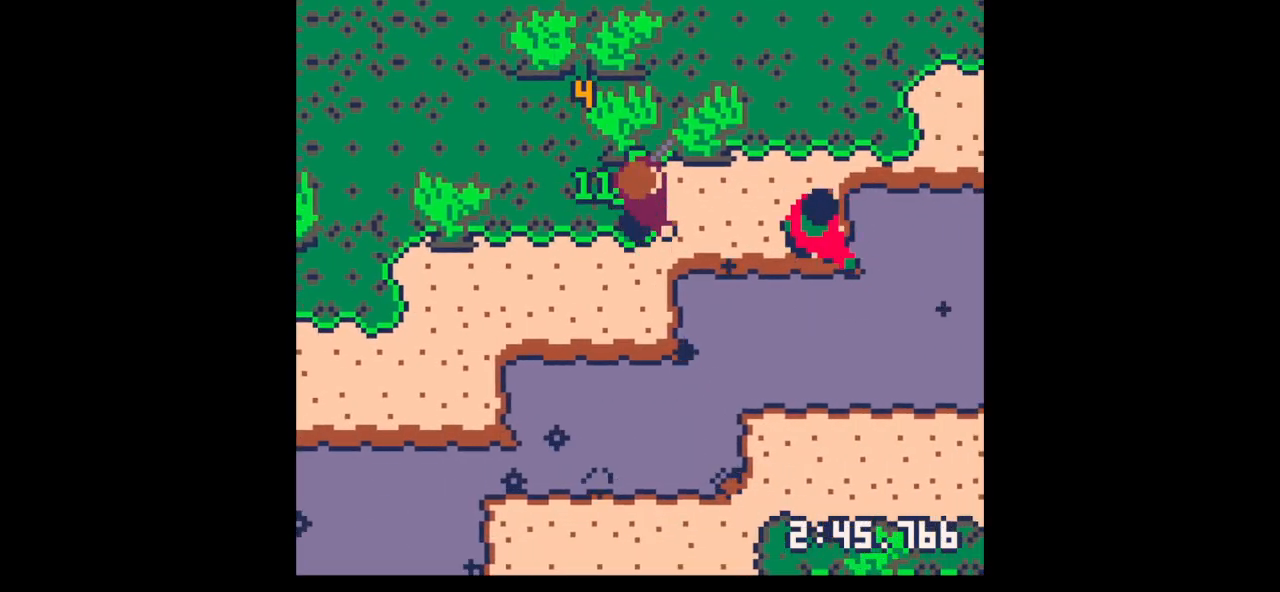
{"keys": [], "events": [[67, "up", "up"], [167, "right", "up"], [400, "x", "down"], [500, "x", "up"]]}
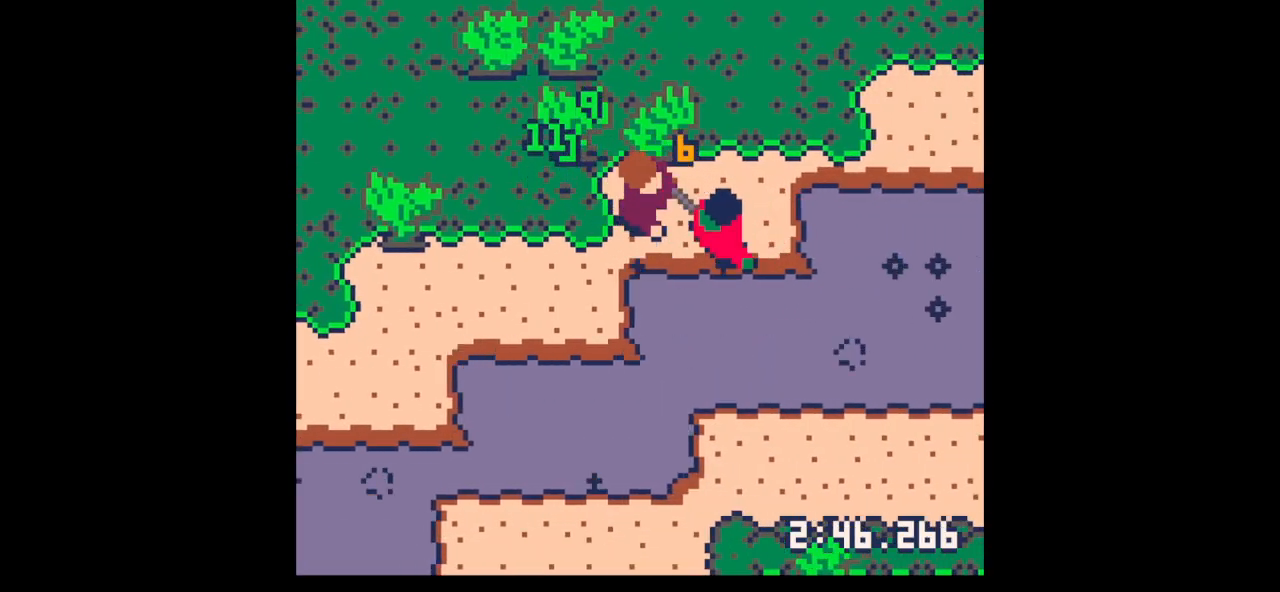
{"keys": ["x"], "events": [[33, "x", "down"], [333, "x", "up"], [500, "x", "down"]]}
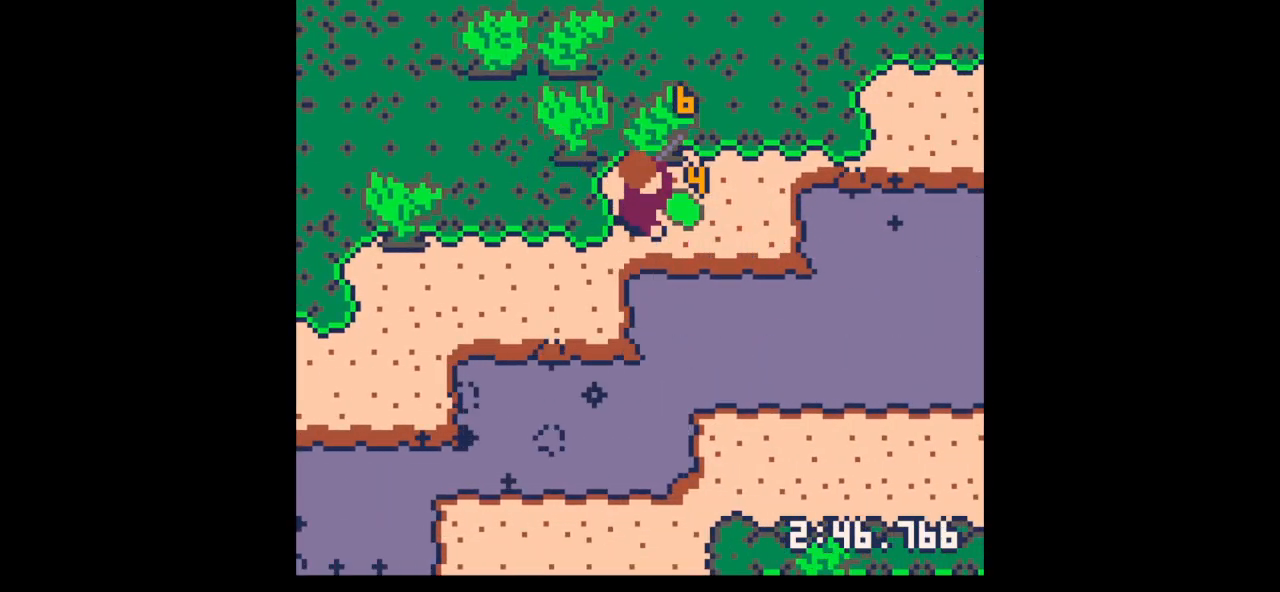
{"keys": ["left"], "events": [[100, "x", "up"], [300, "right", "down"], [433, "left", "down"], [433, "right", "up"]]}
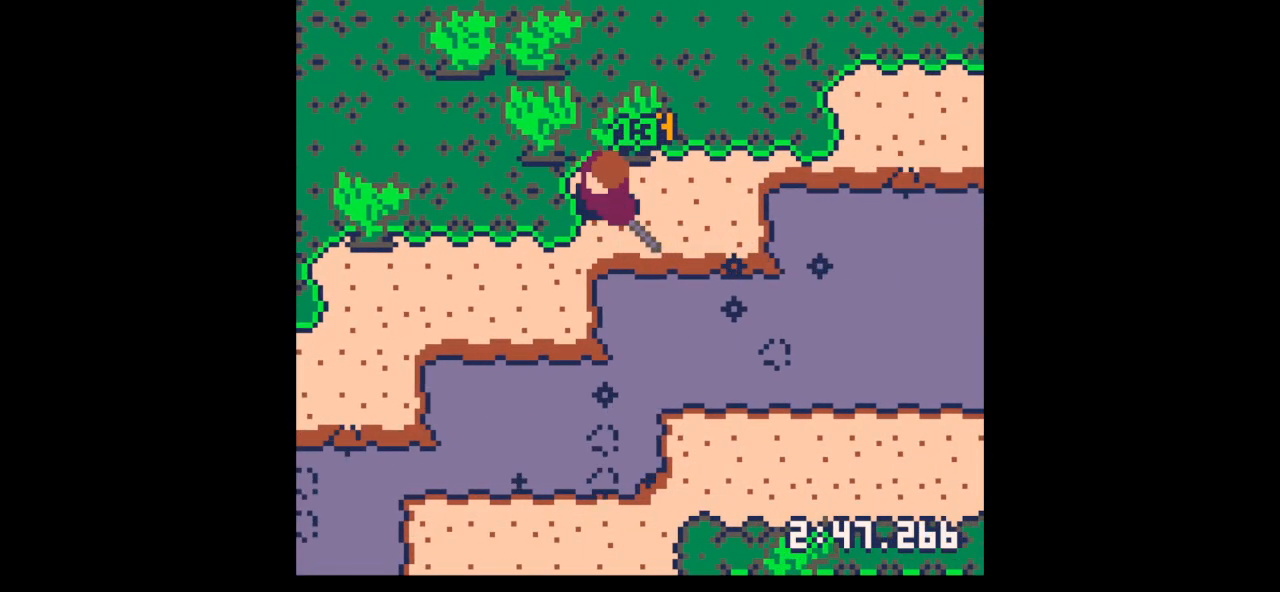
{"keys": ["left", "up"], "events": [[133, "left", "up"], [133, "z", "down"], [233, "down", "down"], [233, "x", "down"], [267, "down", "up"], [267, "x", "up"], [267, "z", "up"], [300, "left", "down"], [400, "up", "down"]]}
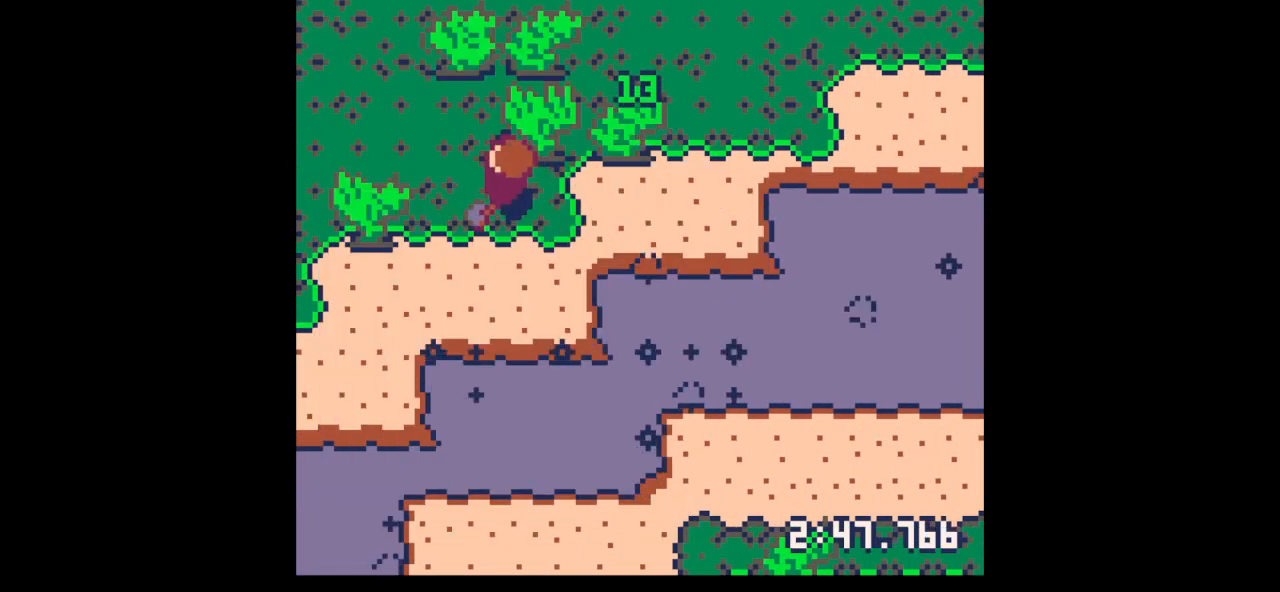
{"keys": ["left", "up"], "events": []}
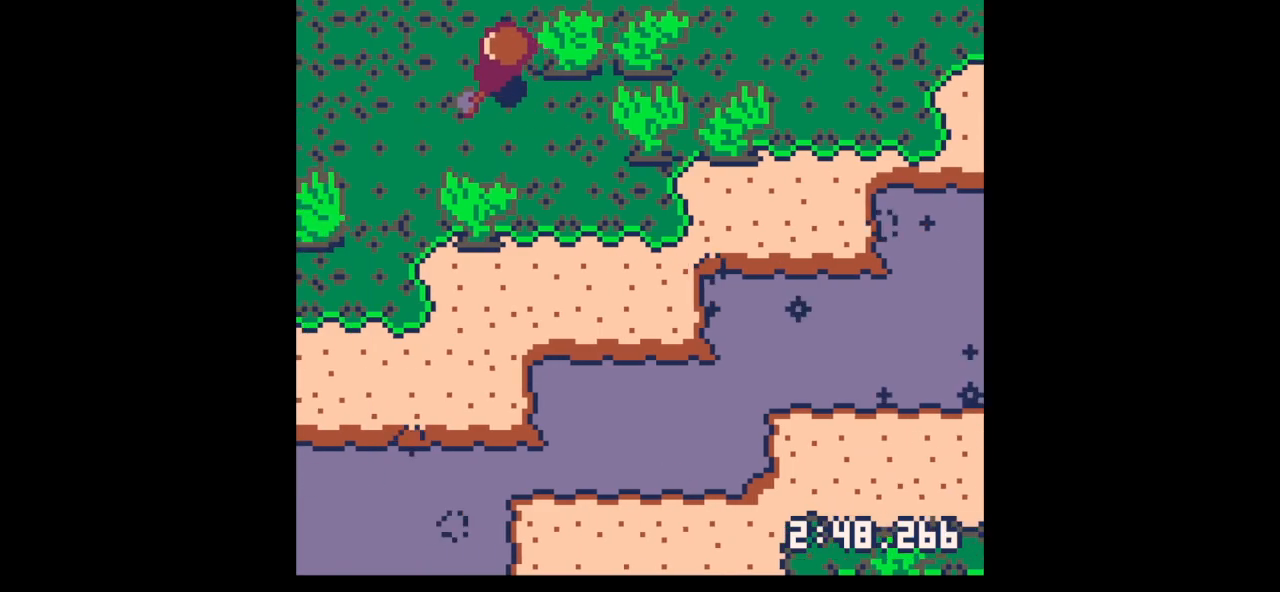
{"keys": ["left", "up"], "events": []}
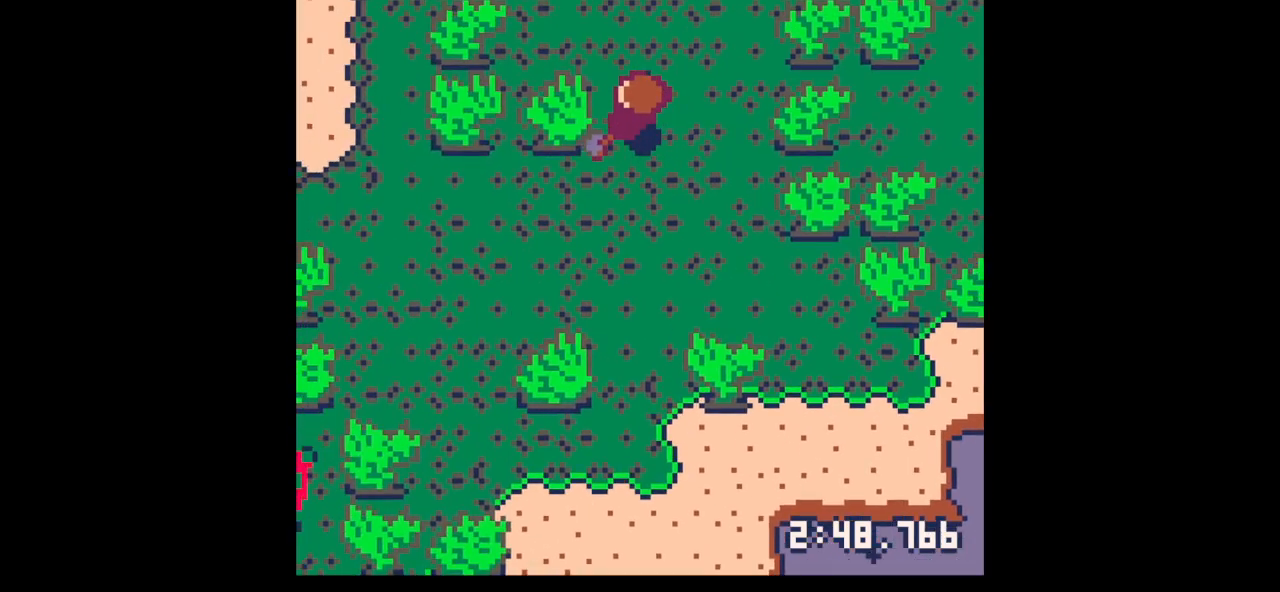
{"keys": ["left", "up"], "events": []}
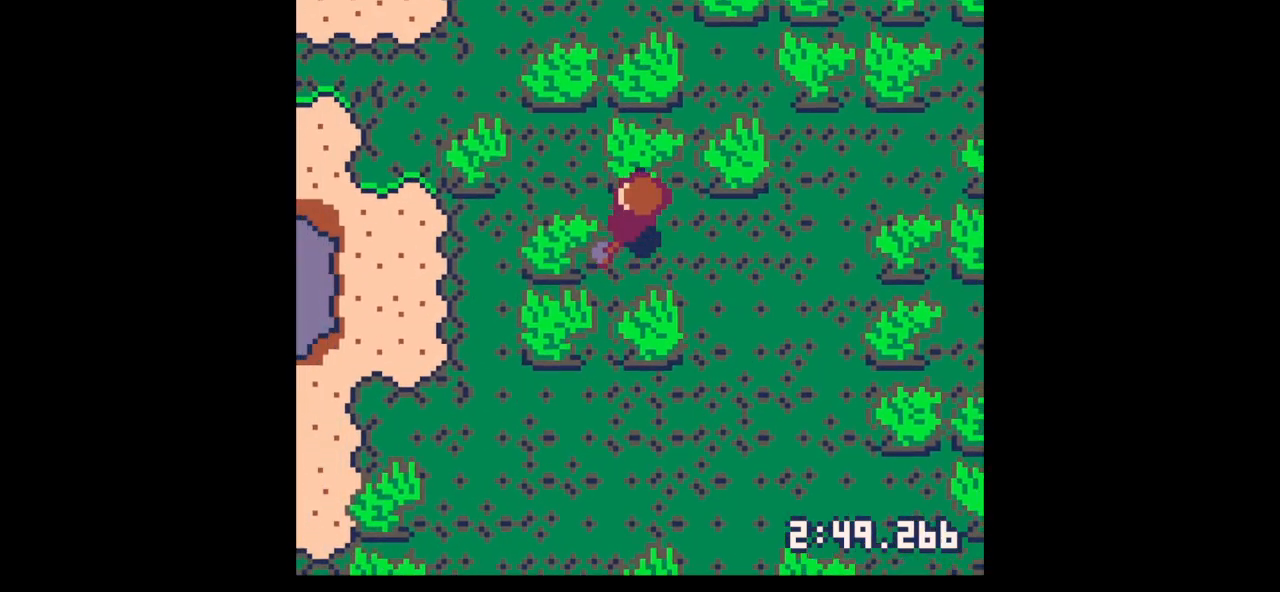
{"keys": ["x"], "events": [[33, "x", "down"], [100, "left", "up"], [100, "up", "up"]]}
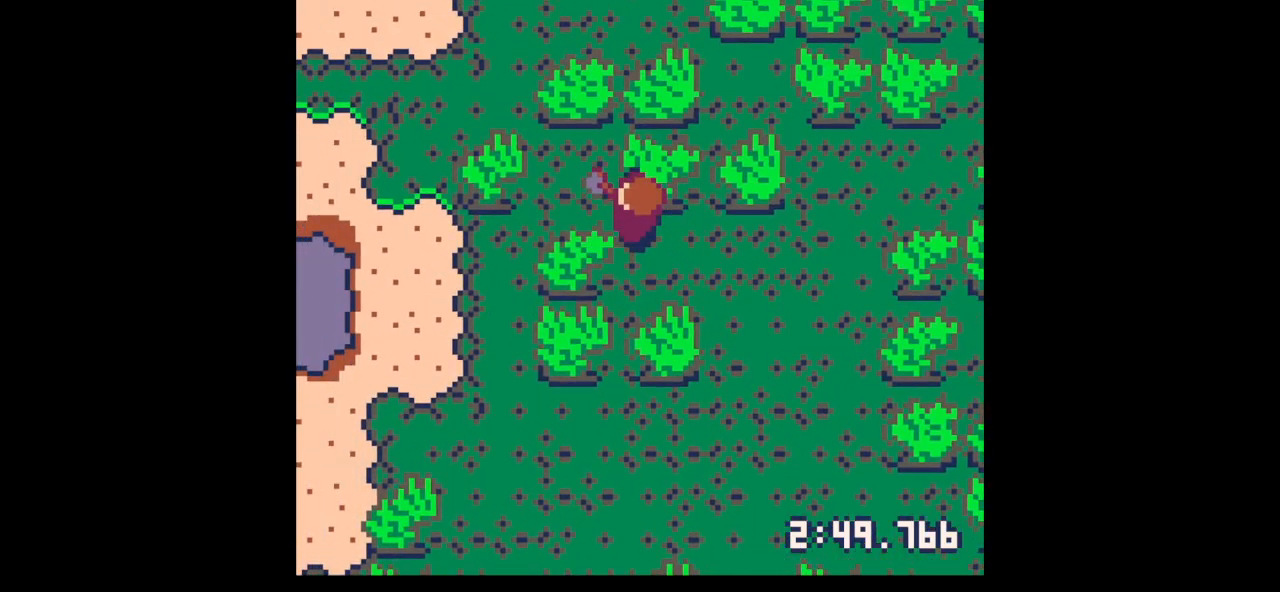
{"keys": ["x"], "events": [[67, "left", "down"], [167, "left", "up"]]}
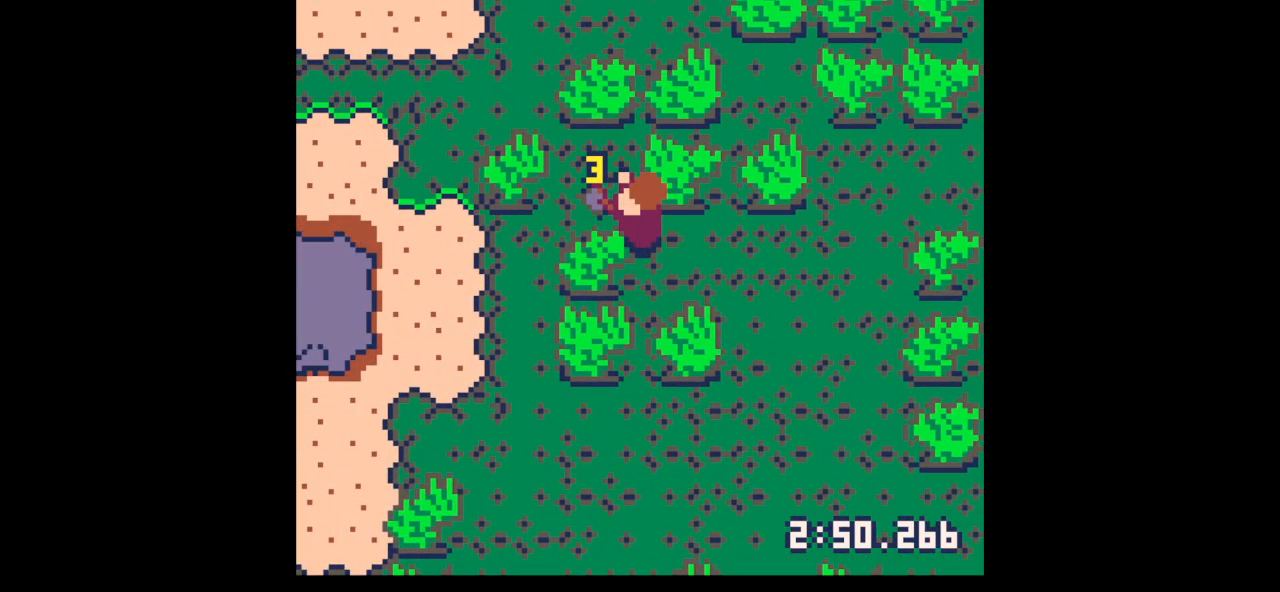
{"keys": ["down", "right"], "events": [[33, "left", "down"], [33, "x", "up"], [133, "x", "down"], [300, "x", "up"], [367, "down", "down"], [467, "left", "up"], [467, "right", "down"]]}
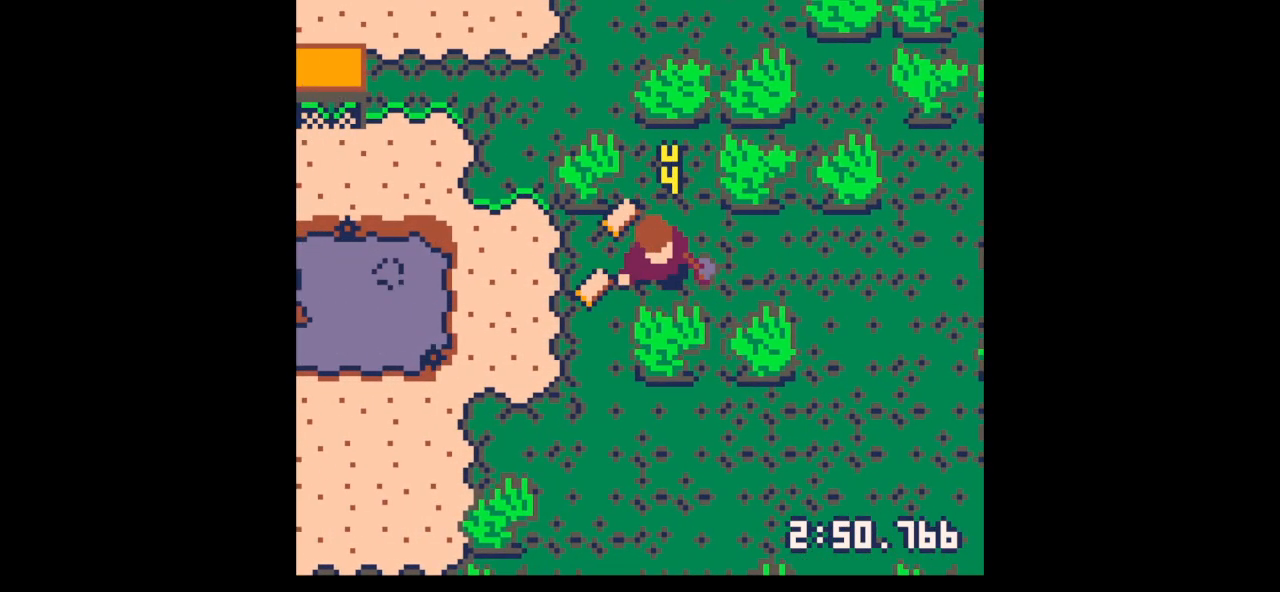
{"keys": ["left"], "events": [[100, "down", "up"], [133, "left", "down"], [133, "right", "up"]]}
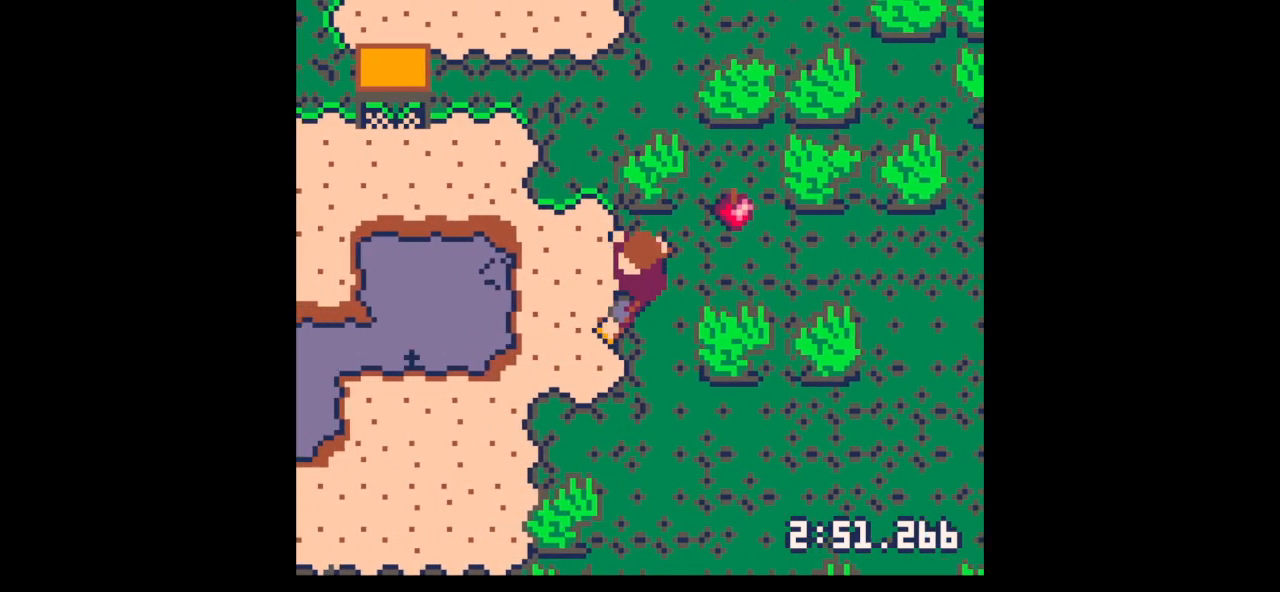
{"keys": ["up"], "events": [[33, "down", "down"], [167, "down", "up"], [167, "left", "up"], [167, "right", "down"], [233, "up", "down"], [300, "right", "up"]]}
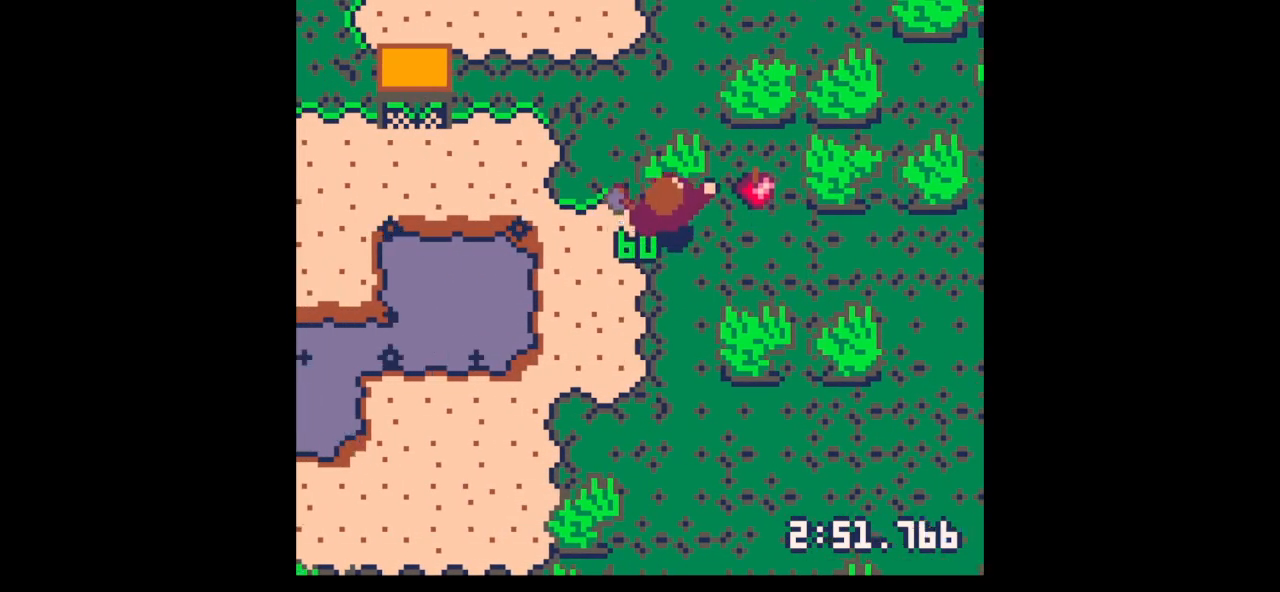
{"keys": ["up", "x"], "events": [[33, "x", "down"], [167, "up", "up"], [333, "up", "down"]]}